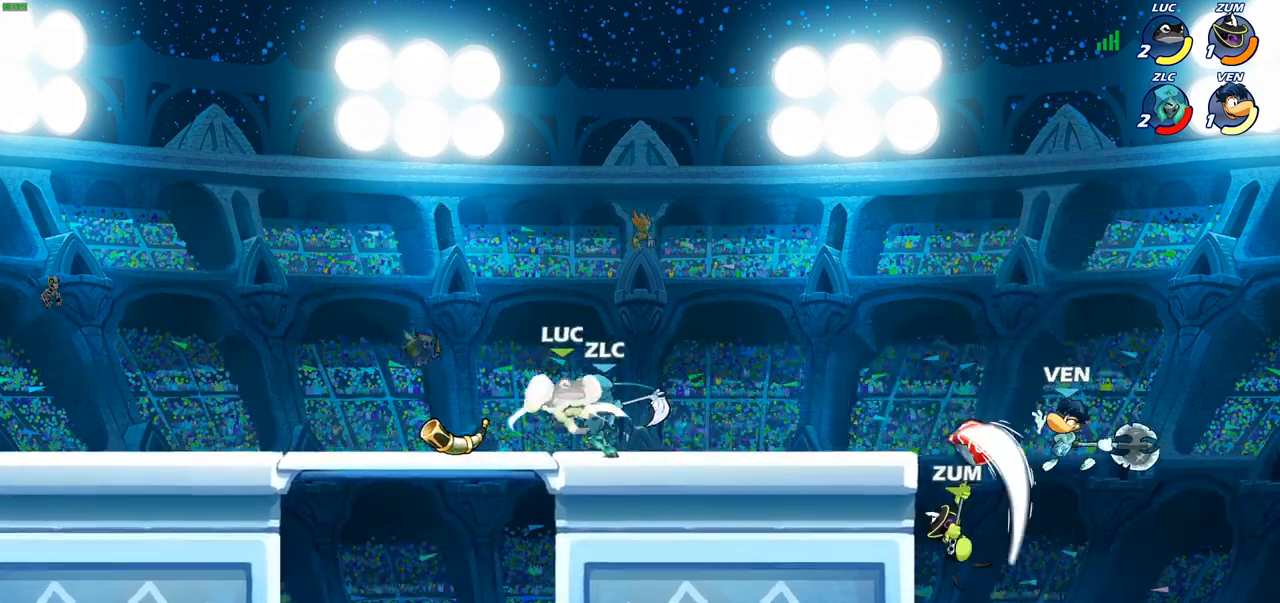
Gameplay with a controller (PlayStation layout); each line is a JSON object with the inputs held at the frame after it. "events" lists button and stick changes between this image and that frame as [ms after this image, input, new state], when the widget could be followed in between.
{"buttons": ["R2"], "left_stick": "left", "right_stick": "center", "events": [[350, "left_stick", "left"], [483, "R2", "down"]]}
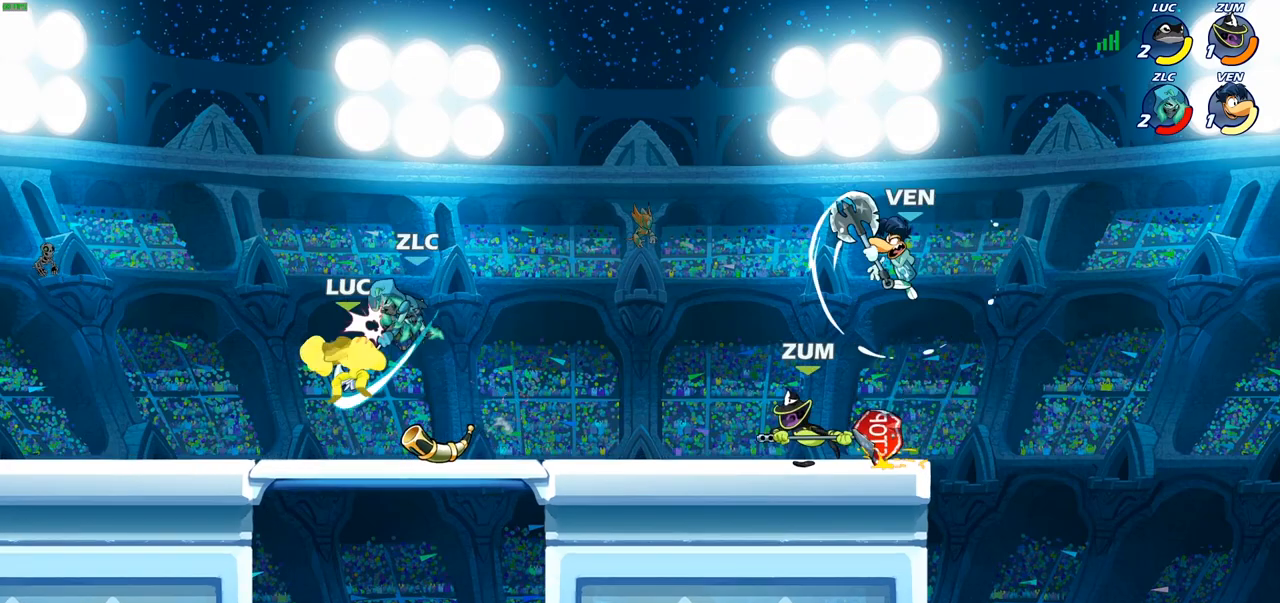
{"buttons": [], "left_stick": "center", "right_stick": "center", "events": [[50, "left_stick", "center"], [267, "R2", "up"], [367, "left_stick", "right"], [500, "left_stick", "center"]]}
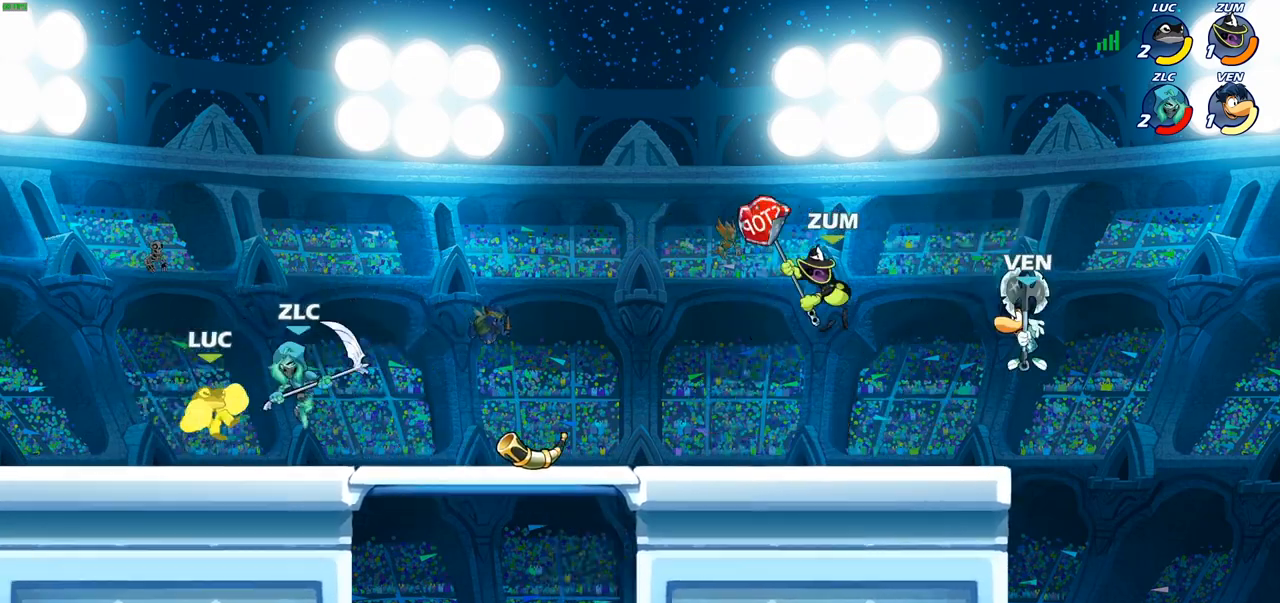
{"buttons": [], "left_stick": "center", "right_stick": "center", "events": [[117, "left_stick", "up"], [167, "CROSS", "down"], [200, "R2", "down"], [333, "CROSS", "up"], [383, "left_stick", "up-left"], [417, "R2", "up"], [500, "left_stick", "center"]]}
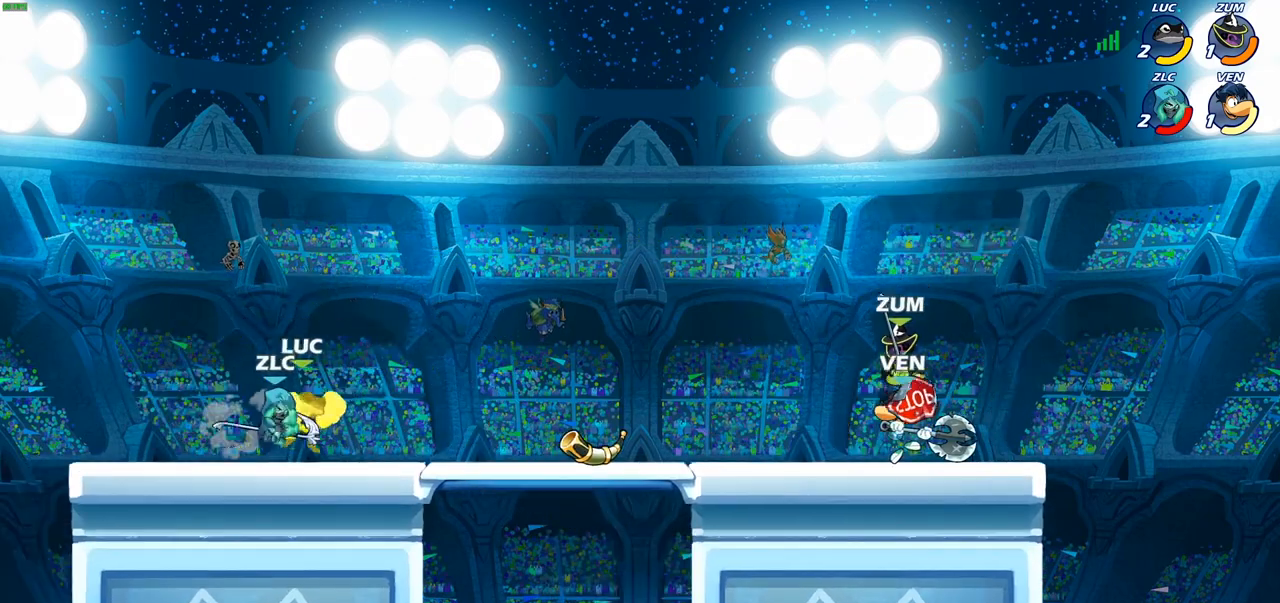
{"buttons": ["CROSS", "R2"], "left_stick": "up", "right_stick": "center", "events": [[67, "left_stick", "down"], [217, "left_stick", "right"], [383, "left_stick", "up"], [433, "CROSS", "down"], [500, "R2", "down"]]}
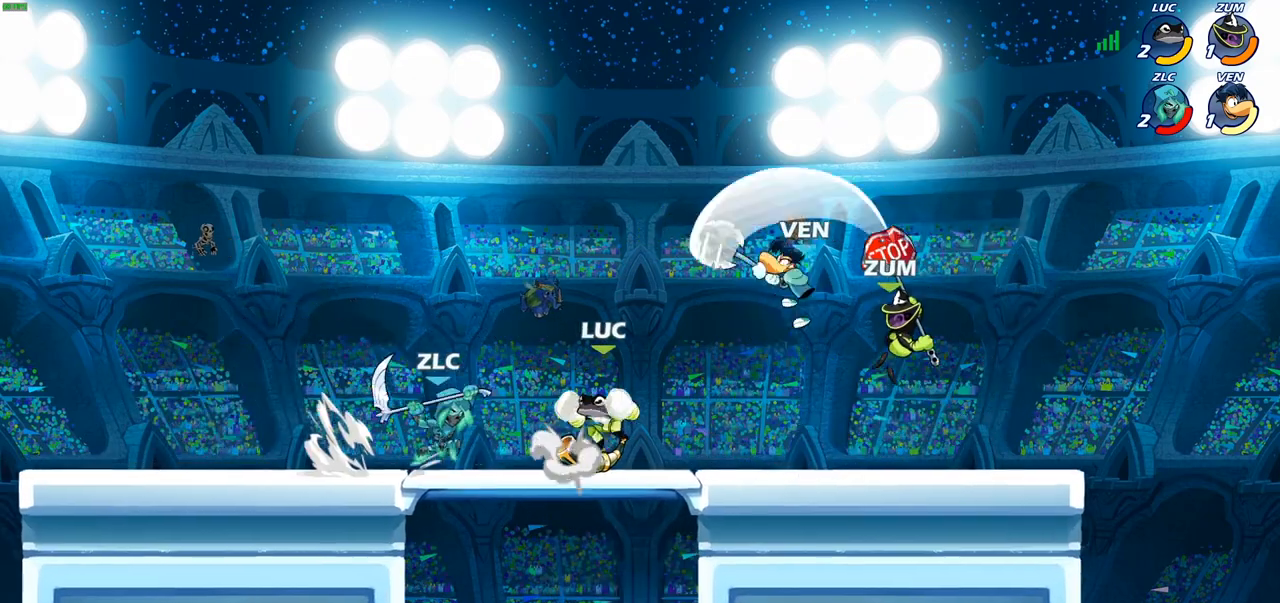
{"buttons": ["SQUARE"], "left_stick": "left", "right_stick": "center", "events": [[67, "left_stick", "up-left"], [200, "CROSS", "up"], [250, "R2", "up"], [267, "left_stick", "down-left"], [417, "left_stick", "left"], [500, "SQUARE", "down"]]}
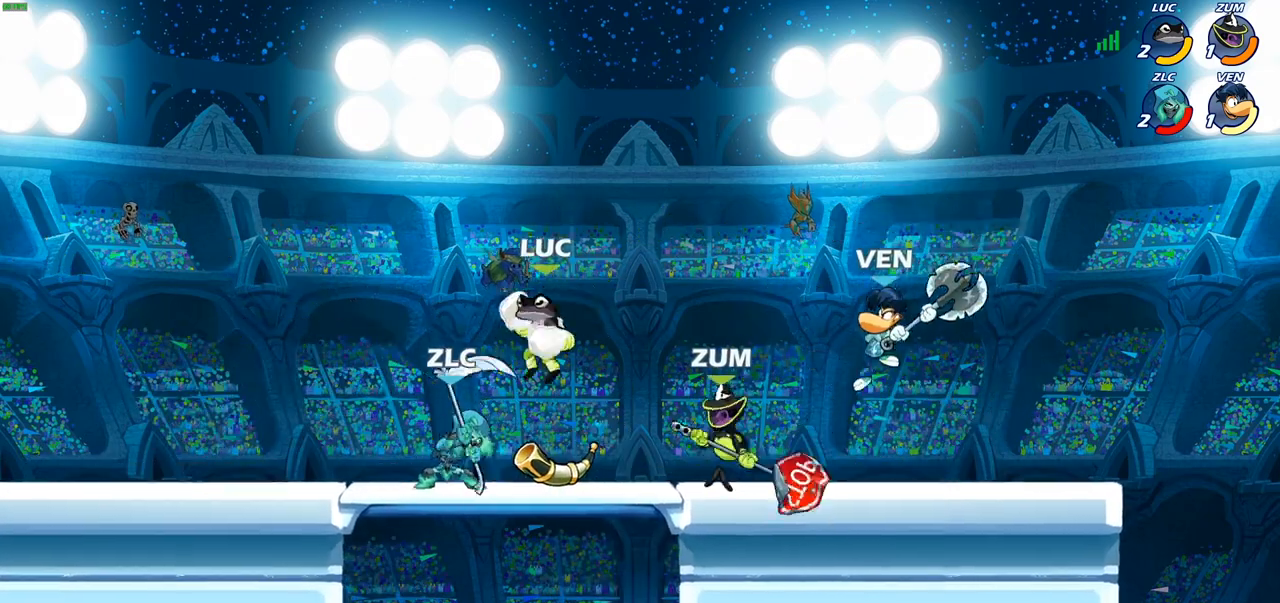
{"buttons": [], "left_stick": "left", "right_stick": "center", "events": [[83, "SQUARE", "up"]]}
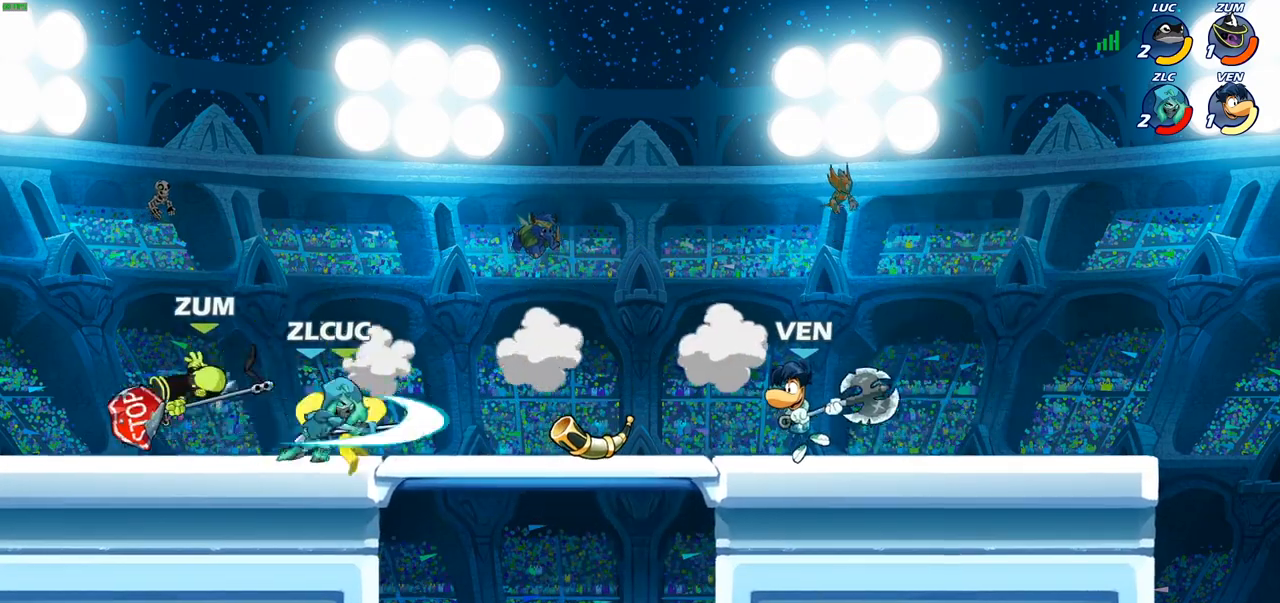
{"buttons": ["CROSS"], "left_stick": "right", "right_stick": "center", "events": [[183, "left_stick", "right"], [317, "left_stick", "center"], [367, "left_stick", "right"], [500, "CROSS", "down"]]}
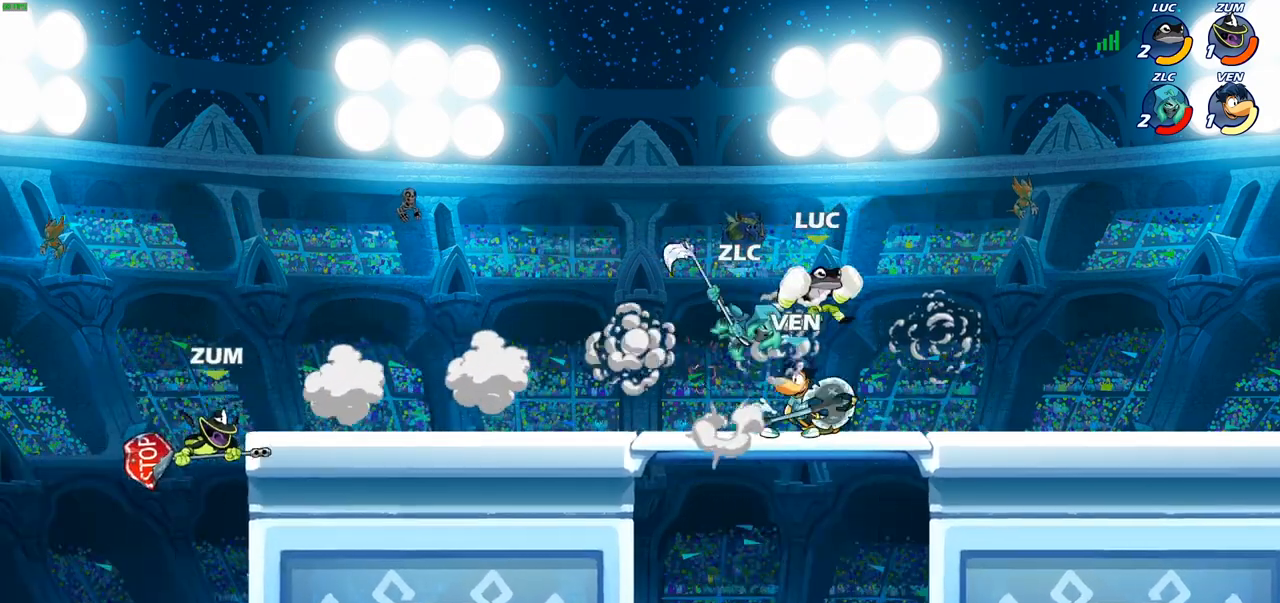
{"buttons": ["CIRCLE"], "left_stick": "up-left", "right_stick": "center", "events": [[33, "R2", "down"], [67, "left_stick", "up-right"], [183, "CROSS", "up"], [200, "left_stick", "up-left"], [233, "R2", "up"], [300, "left_stick", "left"], [417, "CIRCLE", "down"], [417, "left_stick", "up-left"]]}
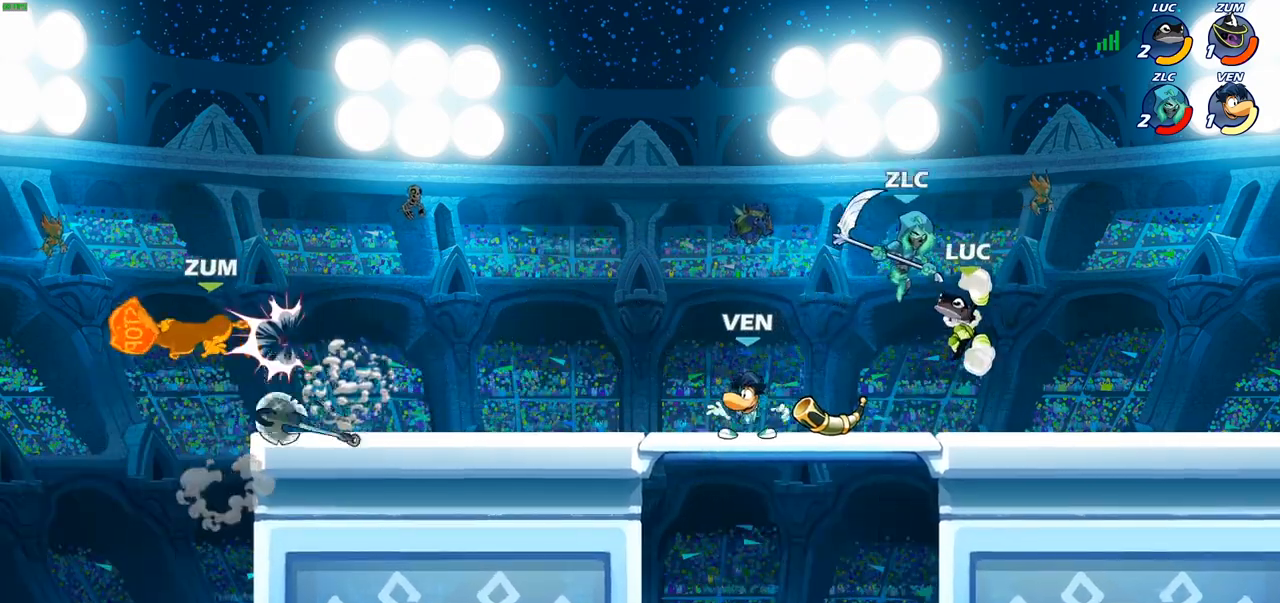
{"buttons": [], "left_stick": "up-left", "right_stick": "center", "events": [[17, "CIRCLE", "up"]]}
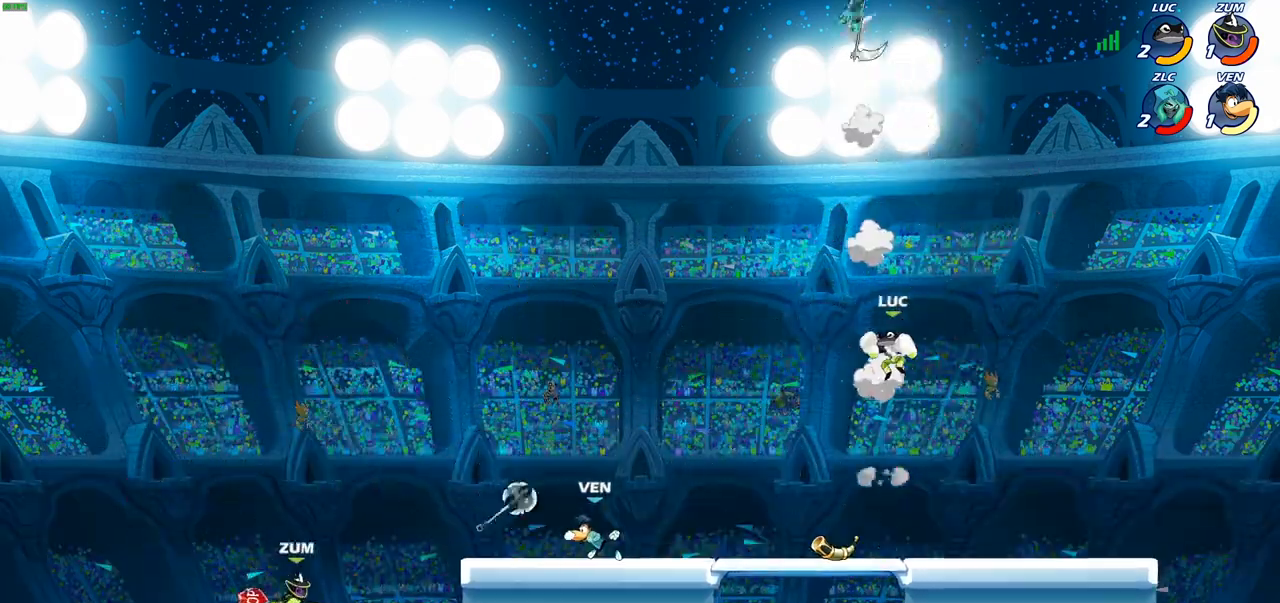
{"buttons": [], "left_stick": "center", "right_stick": "center", "events": [[167, "left_stick", "center"]]}
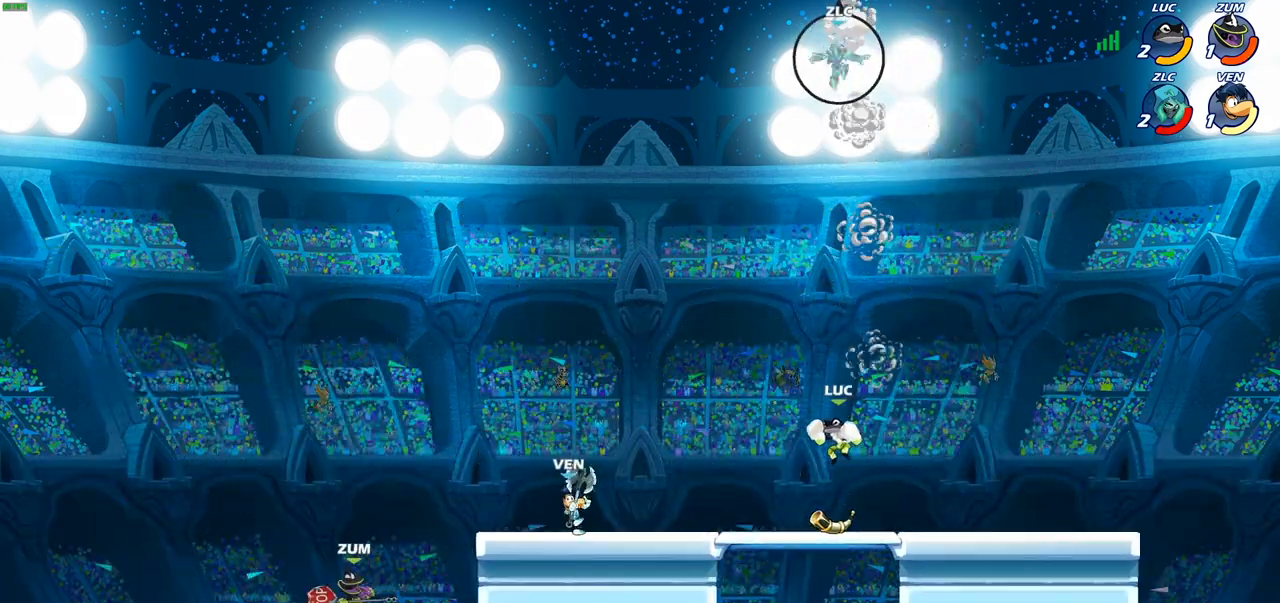
{"buttons": [], "left_stick": "left", "right_stick": "center", "events": [[217, "CROSS", "down"], [350, "CROSS", "up"], [367, "left_stick", "left"]]}
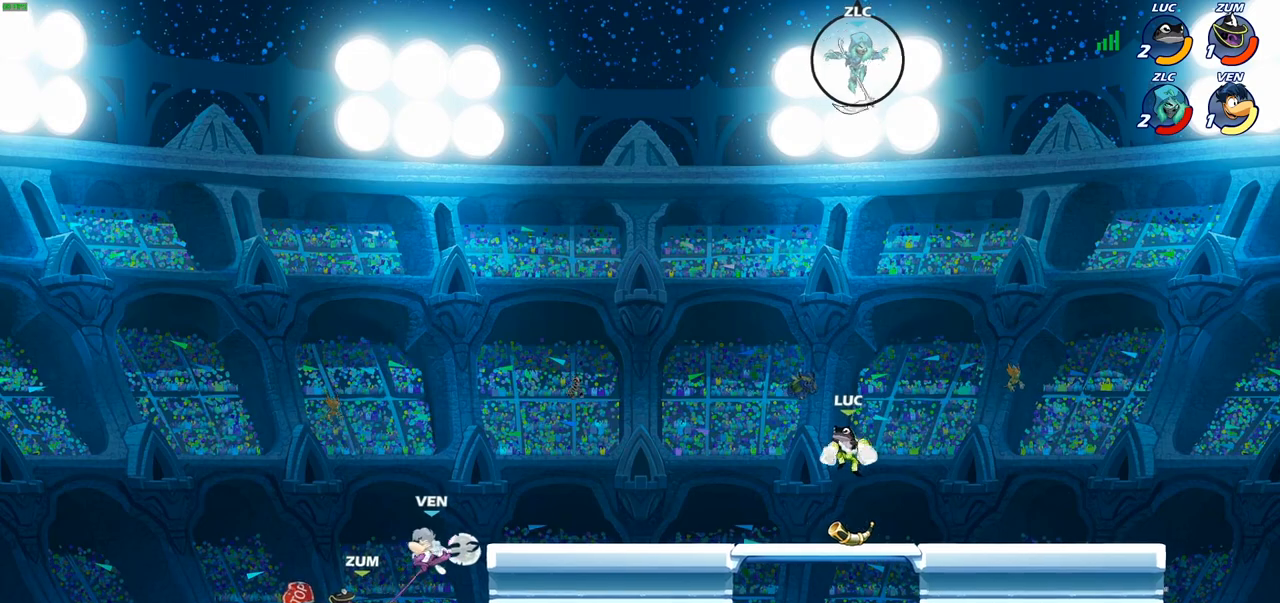
{"buttons": ["CIRCLE", "R2"], "left_stick": "right", "right_stick": "center", "events": [[33, "CROSS", "down"], [233, "CROSS", "up"], [317, "left_stick", "right"], [417, "R2", "down"], [483, "CIRCLE", "down"]]}
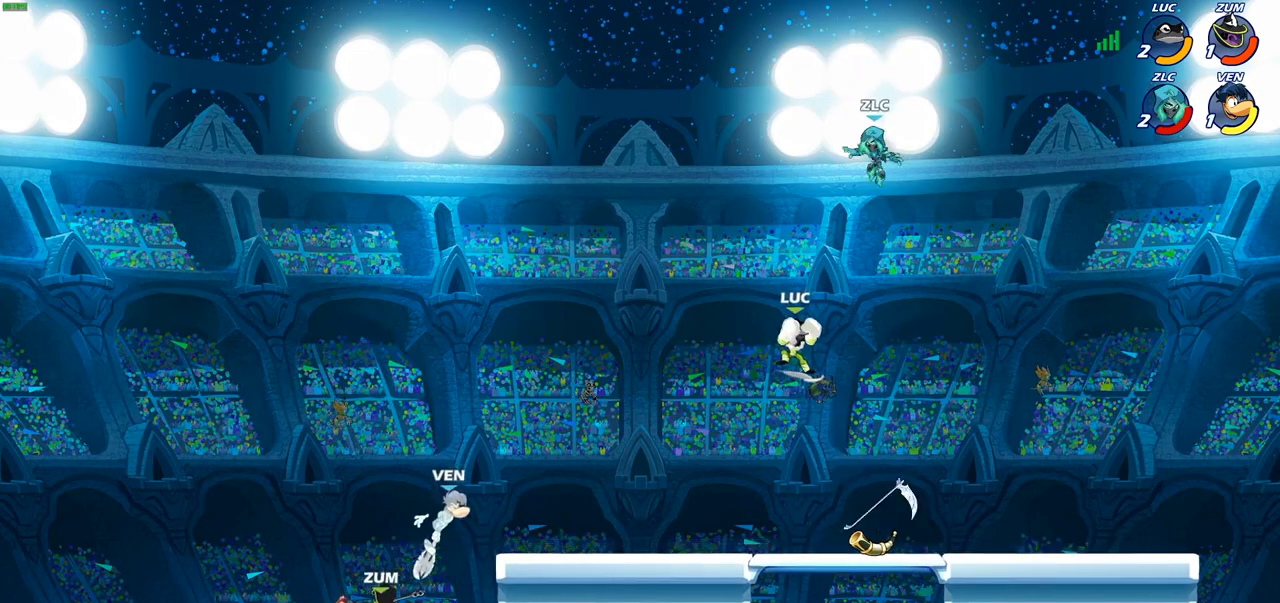
{"buttons": [], "left_stick": "center", "right_stick": "center", "events": [[33, "R2", "up"], [67, "CIRCLE", "up"], [417, "left_stick", "center"]]}
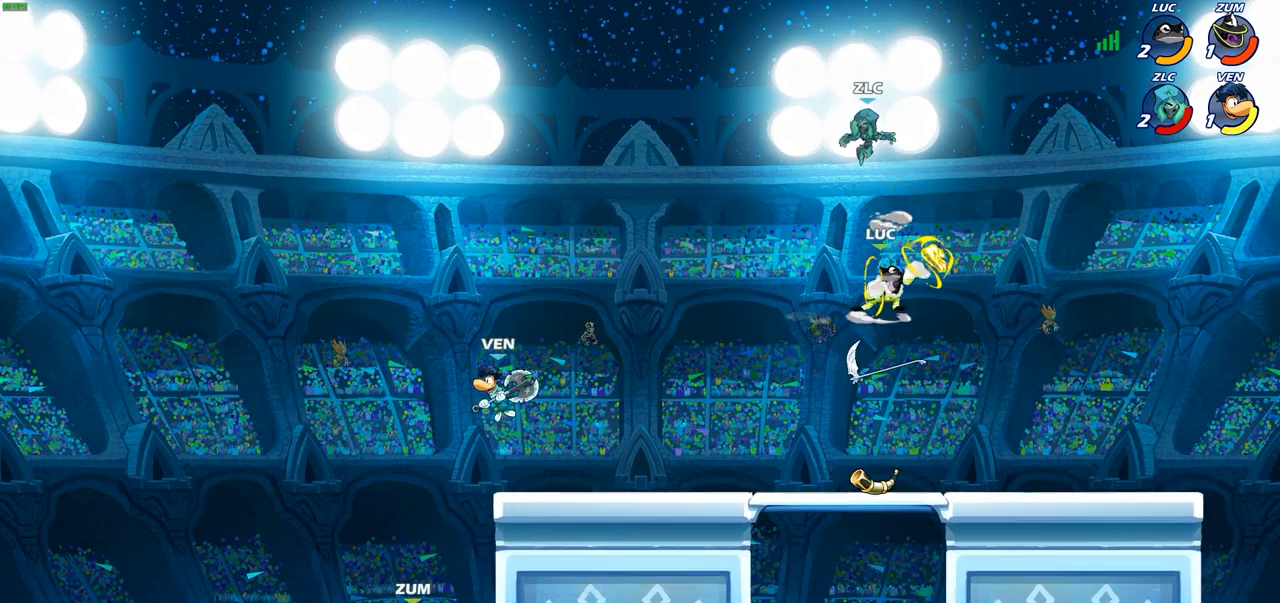
{"buttons": [], "left_stick": "center", "right_stick": "center", "events": [[367, "SQUARE", "down"], [450, "SQUARE", "up"]]}
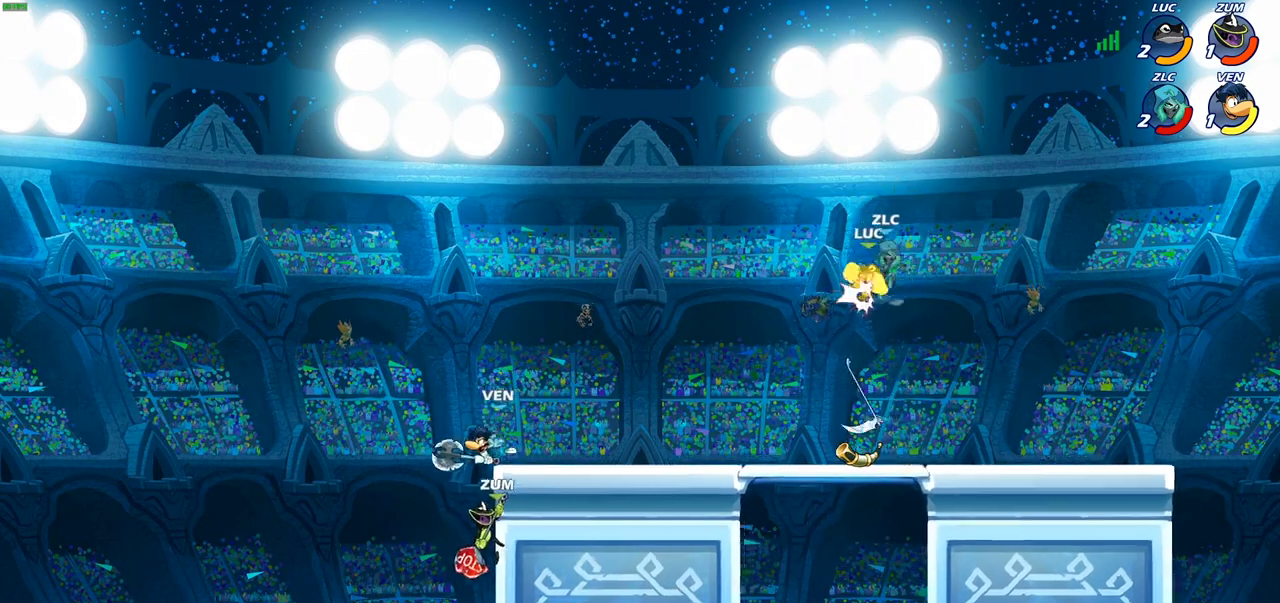
{"buttons": ["CROSS"], "left_stick": "right", "right_stick": "center", "events": [[117, "left_stick", "left"], [283, "left_stick", "center"], [467, "left_stick", "right"], [483, "CROSS", "down"]]}
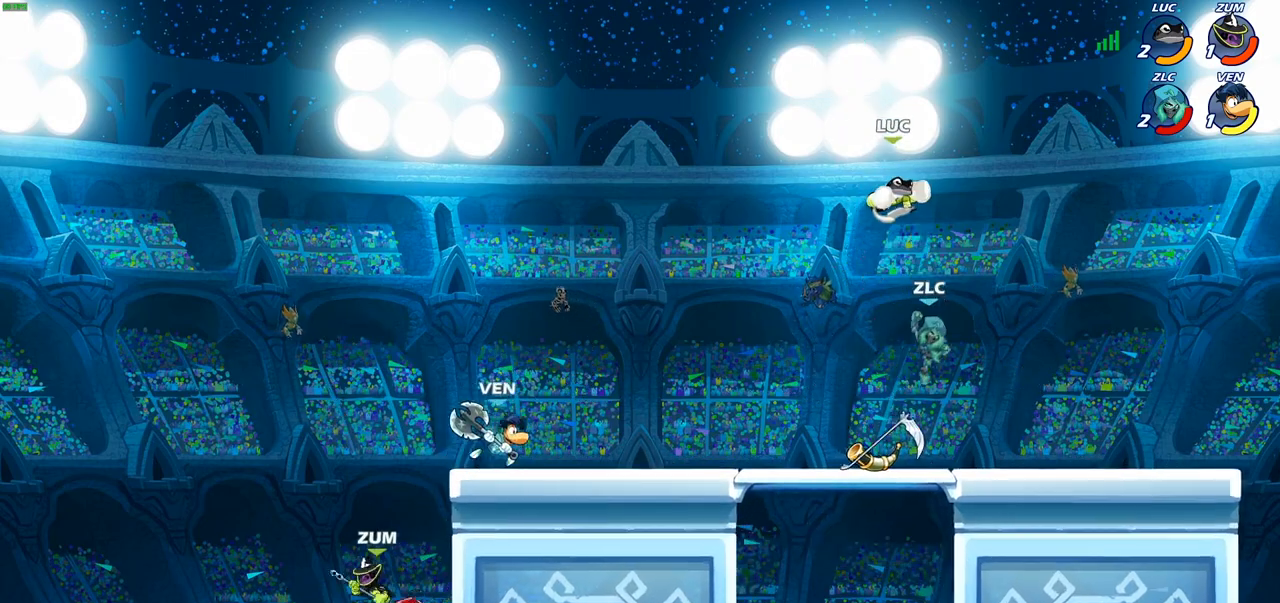
{"buttons": [], "left_stick": "down-right", "right_stick": "center", "events": [[50, "left_stick", "left"], [150, "CROSS", "up"], [217, "left_stick", "down"], [267, "left_stick", "down-right"], [383, "left_stick", "down"], [483, "left_stick", "down-right"]]}
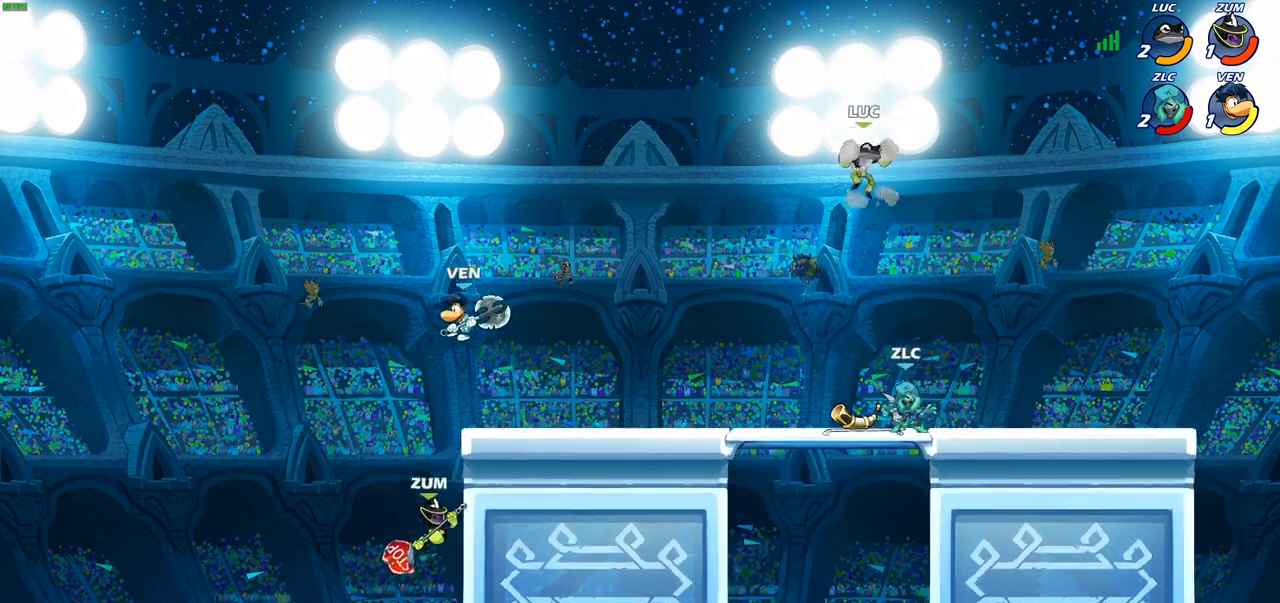
{"buttons": [], "left_stick": "right", "right_stick": "center", "events": [[117, "left_stick", "right"], [417, "left_stick", "up"], [500, "left_stick", "right"]]}
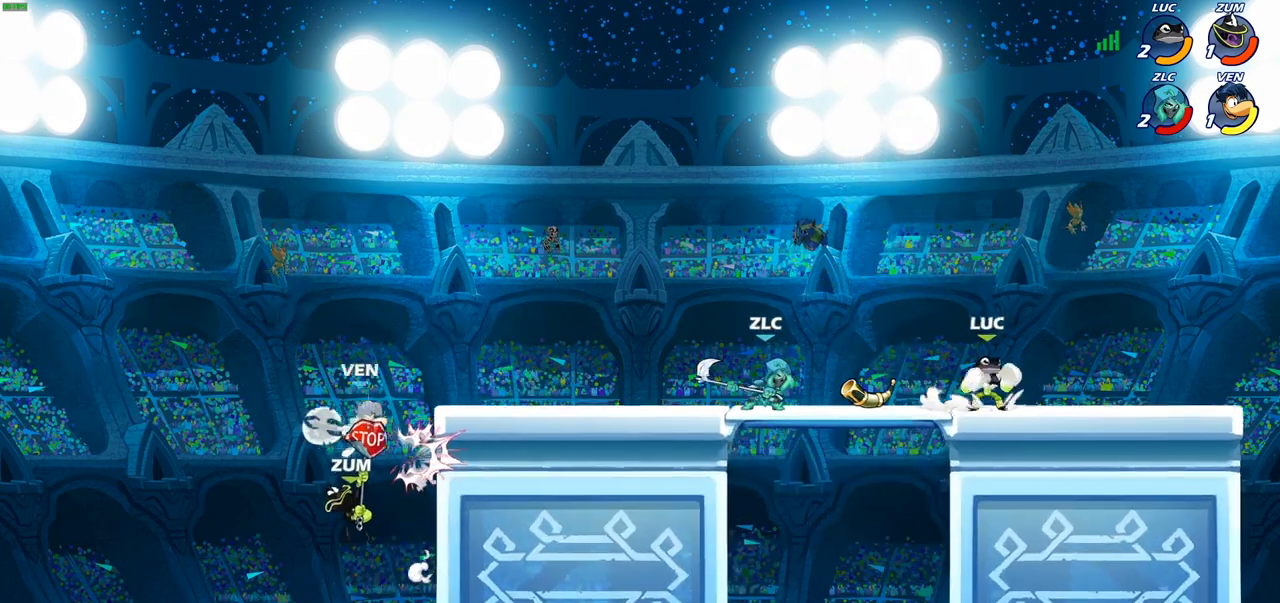
{"buttons": [], "left_stick": "center", "right_stick": "center", "events": [[167, "left_stick", "left"], [267, "left_stick", "down-left"], [300, "CIRCLE", "down"], [367, "CIRCLE", "up"], [450, "left_stick", "center"]]}
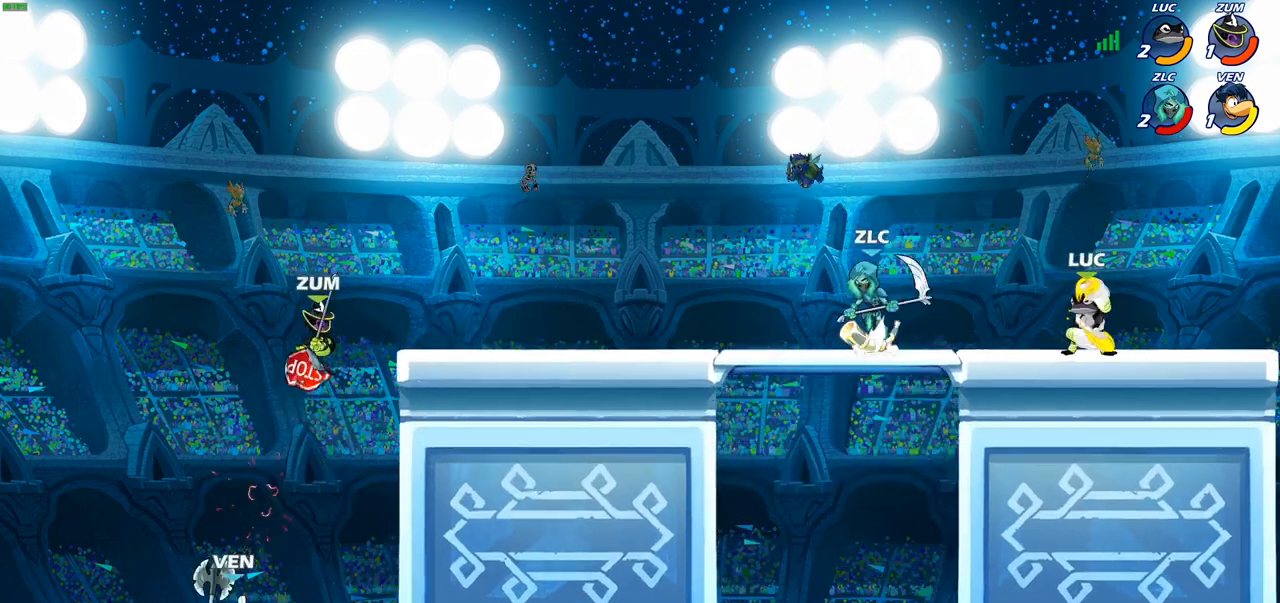
{"buttons": ["CROSS"], "left_stick": "left", "right_stick": "center", "events": [[117, "left_stick", "left"], [467, "CROSS", "down"]]}
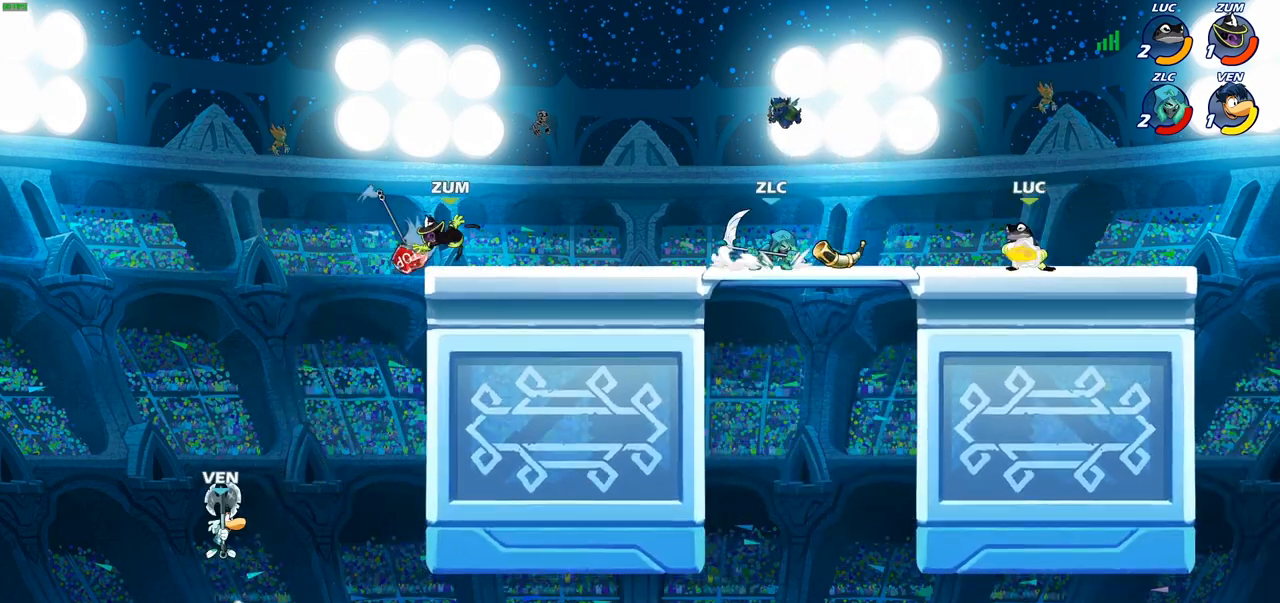
{"buttons": ["CROSS"], "left_stick": "right", "right_stick": "center", "events": [[183, "left_stick", "right"], [217, "CROSS", "up"], [433, "CROSS", "down"]]}
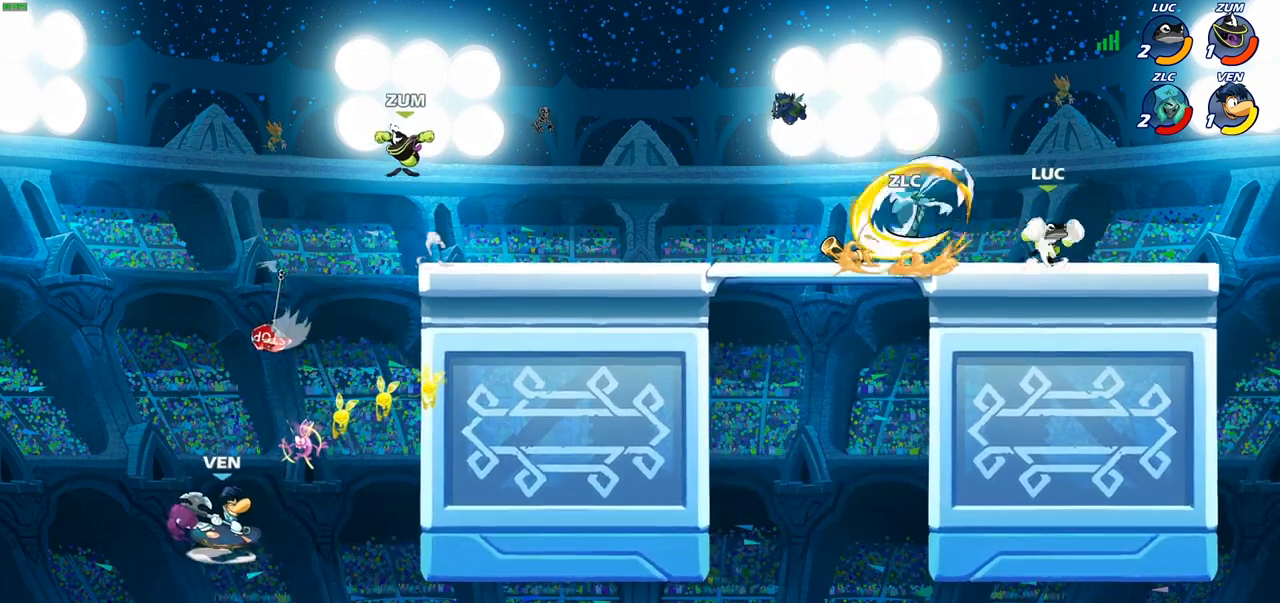
{"buttons": [], "left_stick": "down-left", "right_stick": "center", "events": [[50, "CROSS", "up"], [50, "left_stick", "up-right"], [100, "R2", "down"], [233, "left_stick", "up-left"], [267, "R1", "down"], [317, "R1", "up"], [317, "R2", "up"], [350, "left_stick", "left"], [450, "left_stick", "down-left"]]}
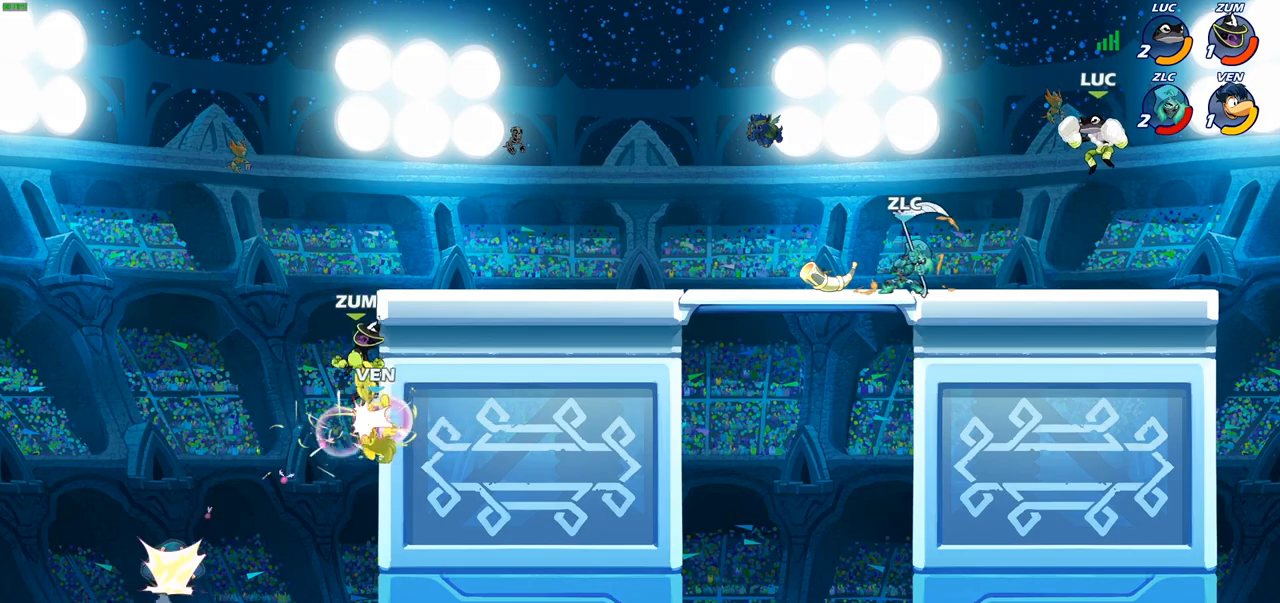
{"buttons": [], "left_stick": "left", "right_stick": "center", "events": [[150, "R1", "down"], [200, "R1", "up"], [233, "left_stick", "center"], [500, "left_stick", "left"]]}
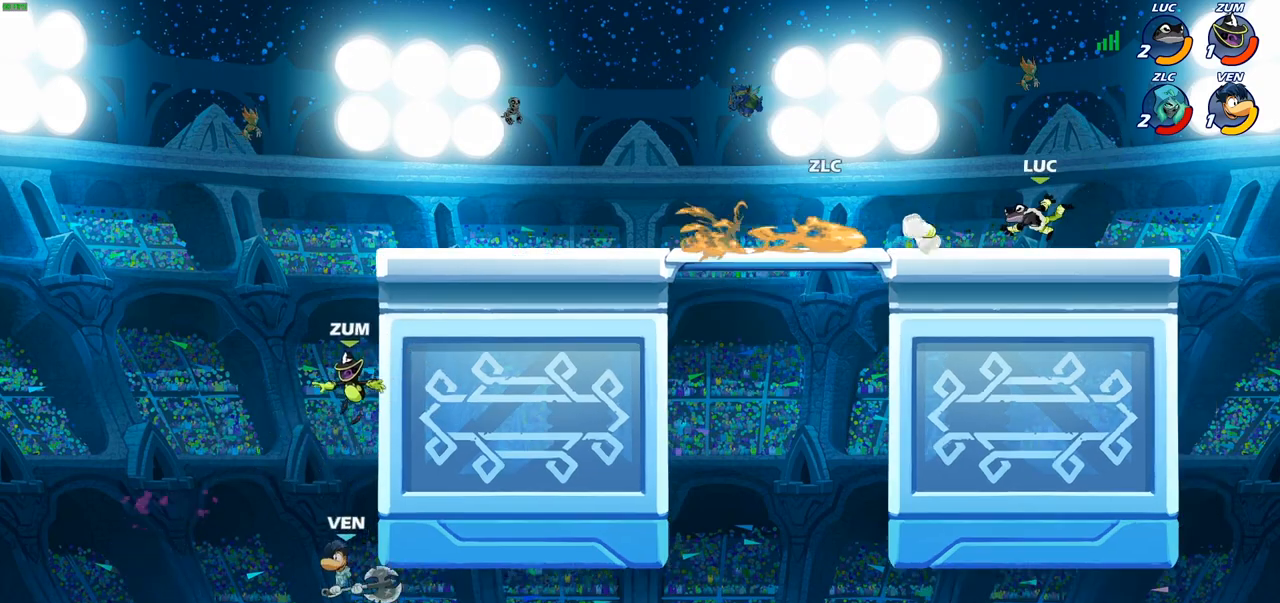
{"buttons": [], "left_stick": "left", "right_stick": "center", "events": [[100, "R2", "down"], [250, "R2", "up"], [367, "R1", "down"], [483, "R1", "up"]]}
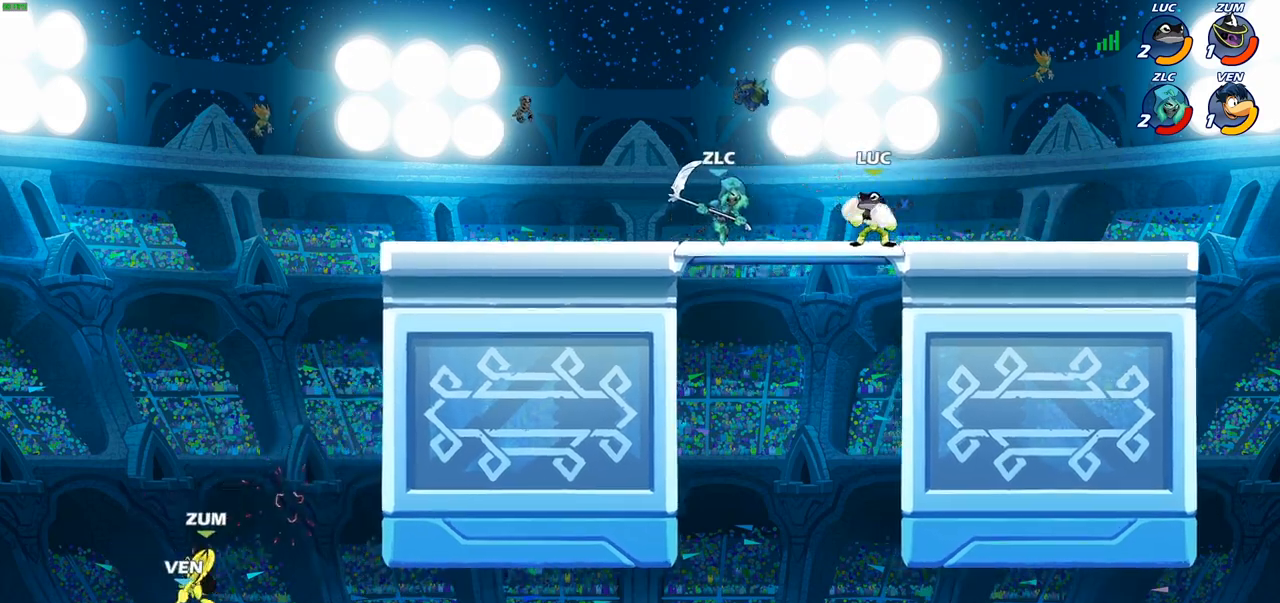
{"buttons": [], "left_stick": "center", "right_stick": "center", "events": [[217, "R2", "down"], [267, "SQUARE", "down"], [300, "R2", "up"], [350, "SQUARE", "up"], [383, "left_stick", "center"]]}
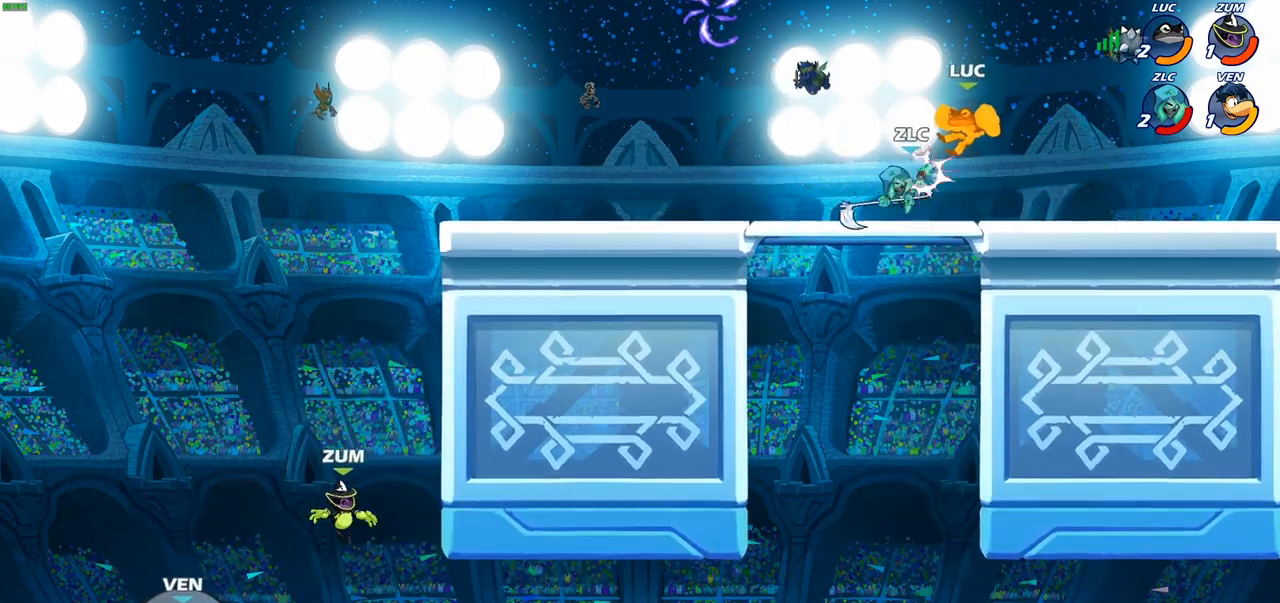
{"buttons": ["SQUARE"], "left_stick": "right", "right_stick": "center", "events": [[167, "R2", "down"], [433, "SQUARE", "down"], [433, "left_stick", "right"], [467, "R2", "up"]]}
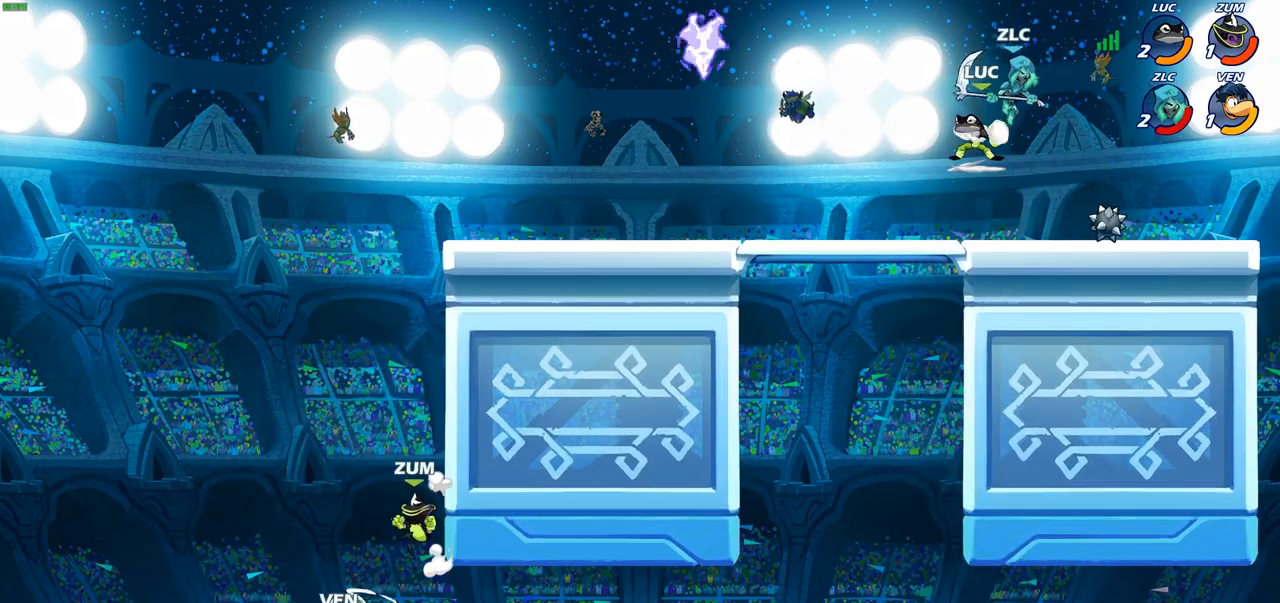
{"buttons": [], "left_stick": "center", "right_stick": "center", "events": [[17, "SQUARE", "up"], [83, "left_stick", "center"], [317, "left_stick", "right"], [450, "left_stick", "center"]]}
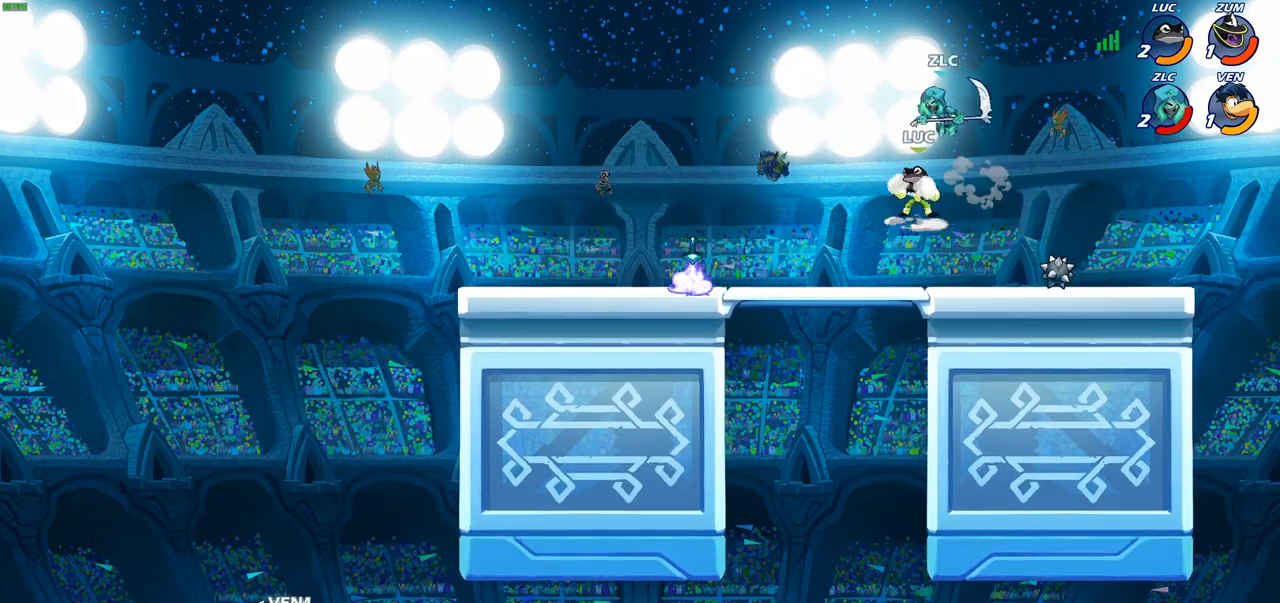
{"buttons": [], "left_stick": "center", "right_stick": "center", "events": [[83, "left_stick", "left"], [117, "CROSS", "down"], [217, "left_stick", "center"], [267, "CROSS", "up"]]}
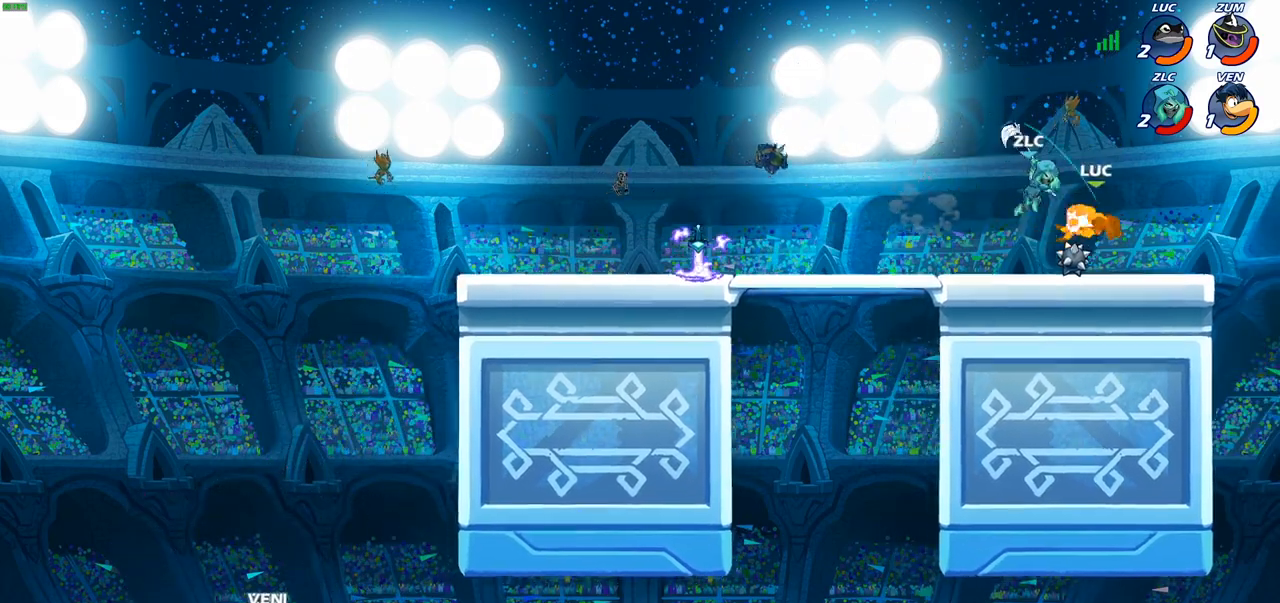
{"buttons": [], "left_stick": "up-left", "right_stick": "center", "events": [[200, "left_stick", "right"], [250, "CROSS", "down"], [300, "left_stick", "up-right"], [400, "CROSS", "up"], [467, "left_stick", "up-left"]]}
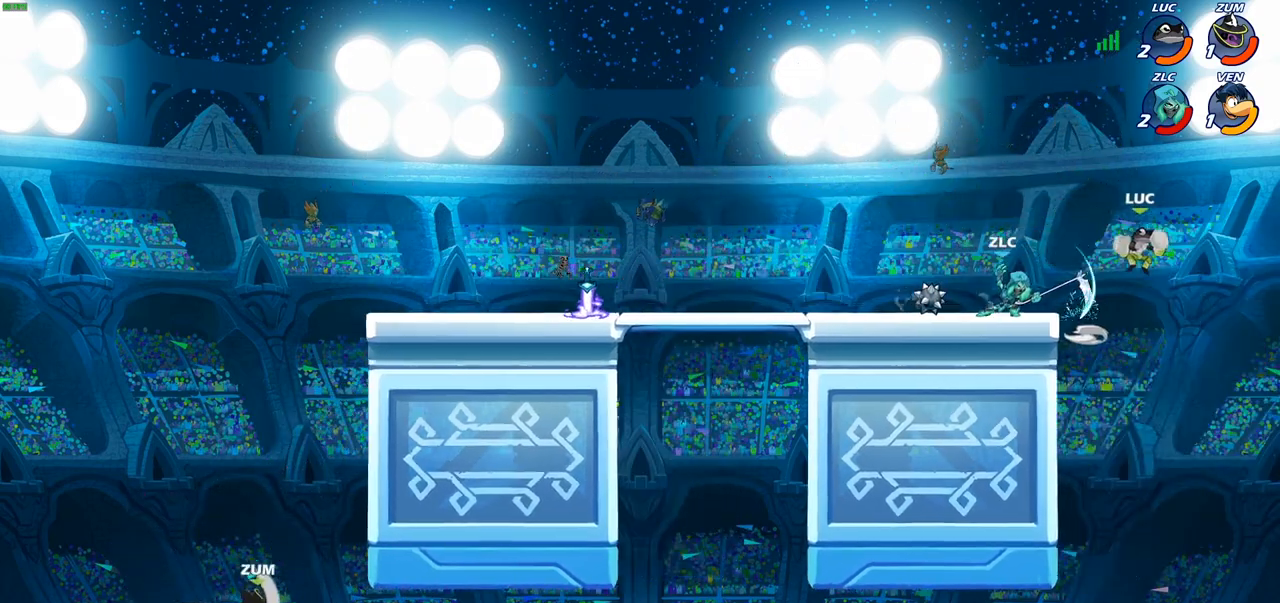
{"buttons": [], "left_stick": "left", "right_stick": "center", "events": [[133, "left_stick", "left"], [400, "CIRCLE", "down"], [483, "CIRCLE", "up"]]}
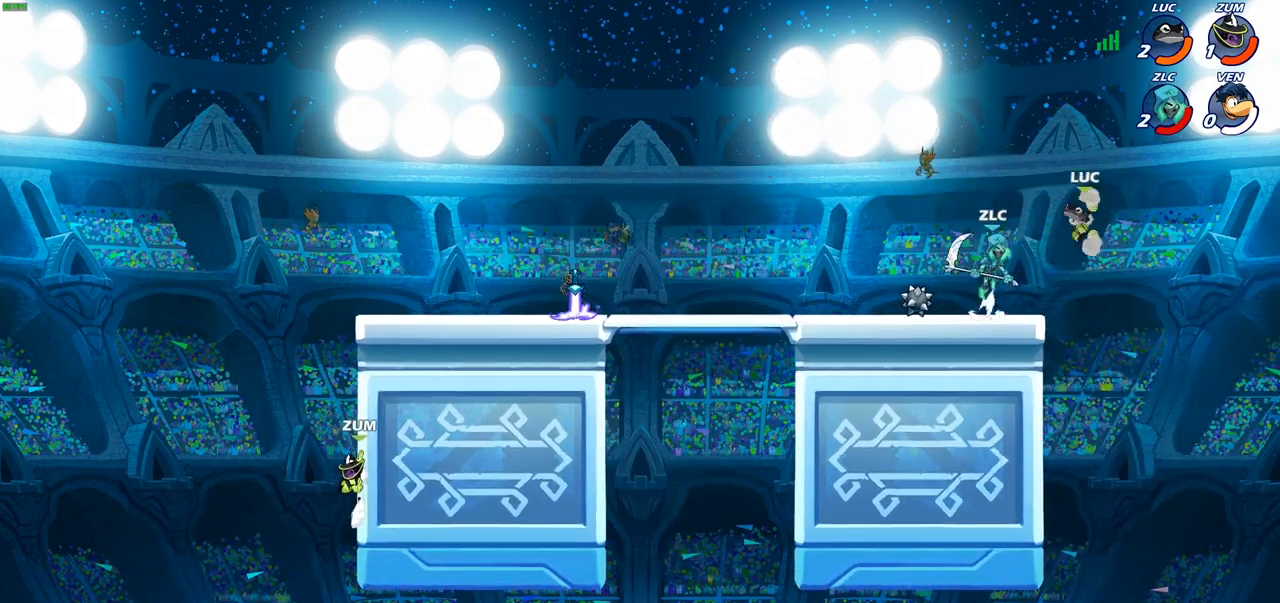
{"buttons": [], "left_stick": "left", "right_stick": "center", "events": [[283, "left_stick", "center"], [467, "left_stick", "left"]]}